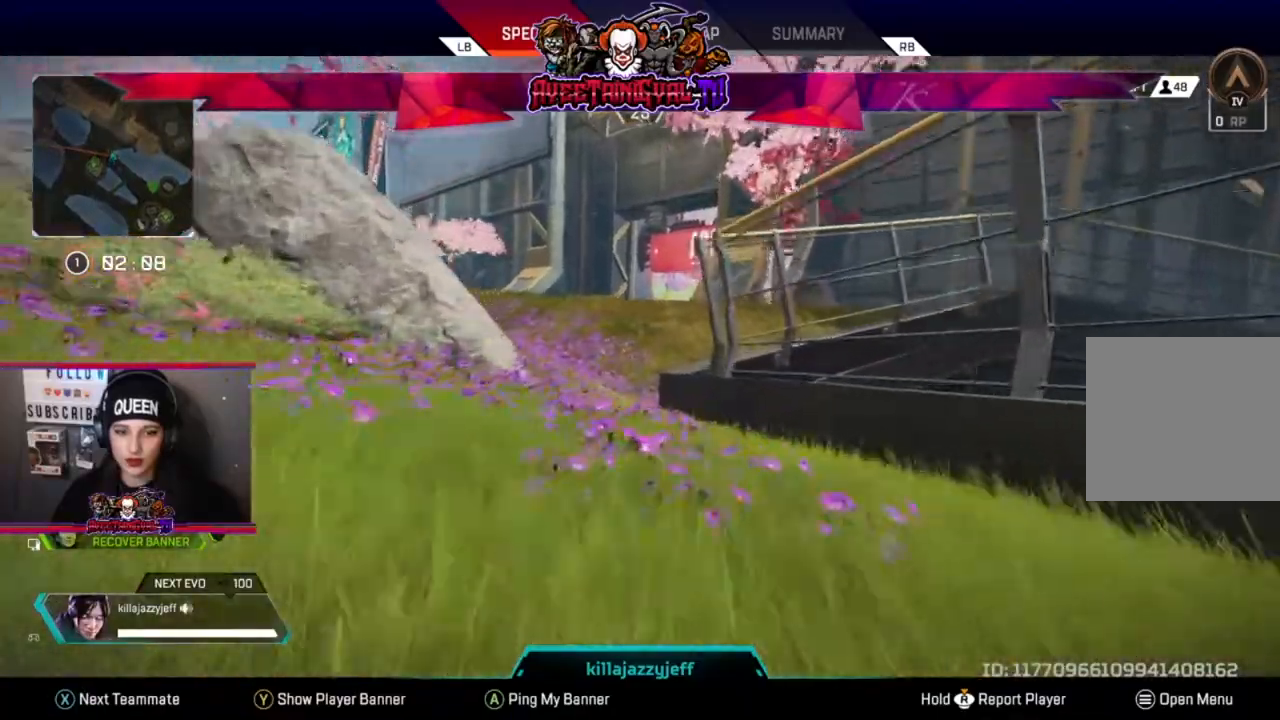
Gameplay with a controller (Xbox layout); each line is a JSON object with the inputs held at the frame after it. "events" lists button and stick changes between this image and that frame as [ms after this image, input, new state], when the widget could be followed in between.
{"buttons": [], "left_stick": "center", "right_stick": "center", "events": [[233, "R2", "down"], [500, "R2", "up"]]}
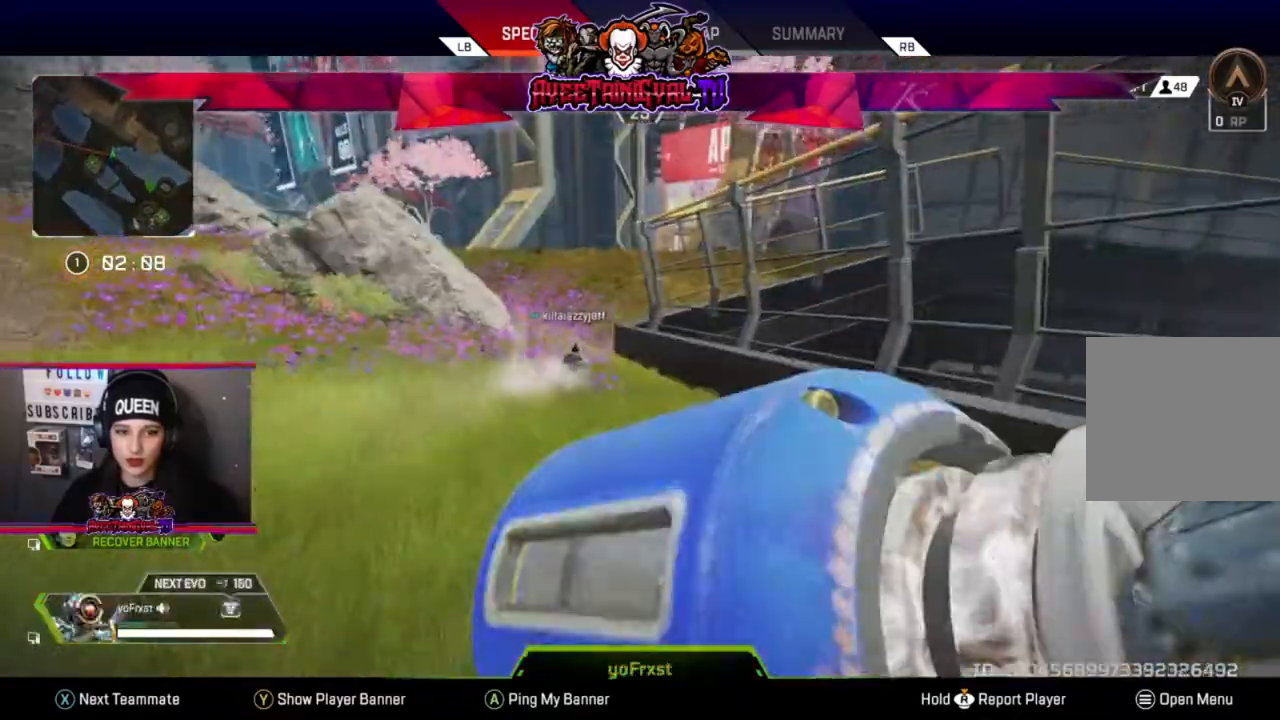
{"buttons": [], "left_stick": "center", "right_stick": "center", "events": []}
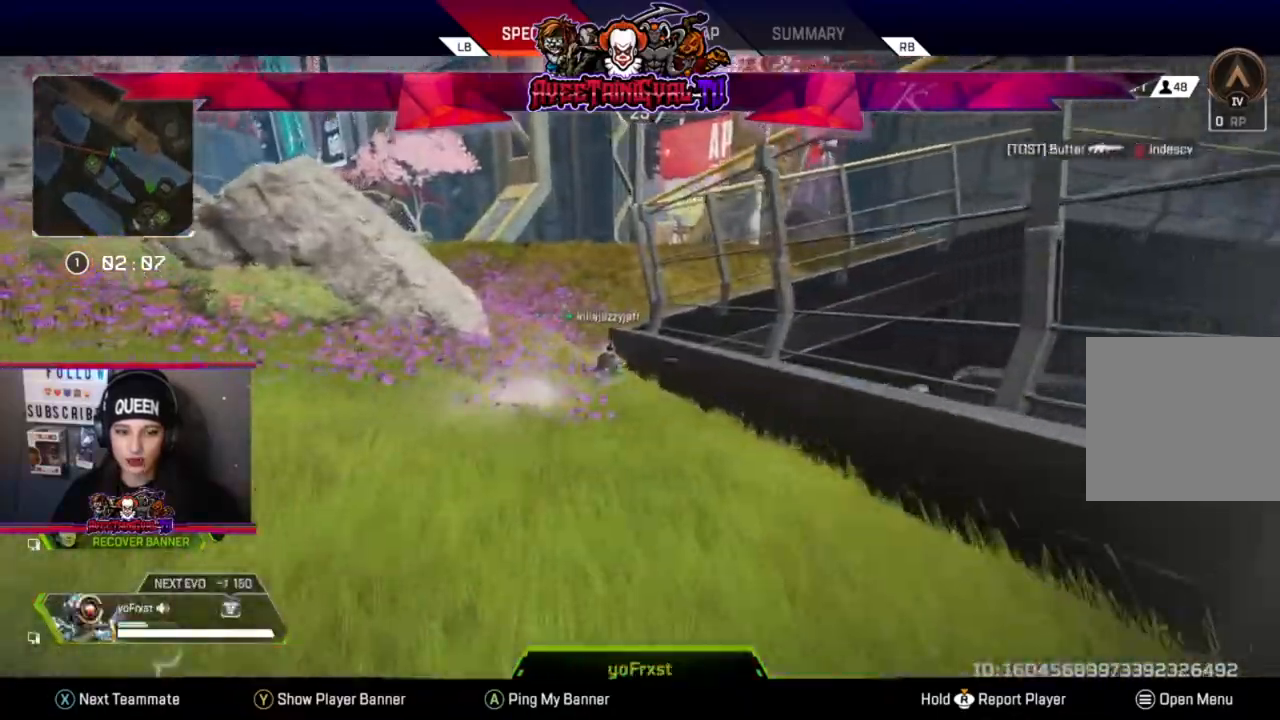
{"buttons": [], "left_stick": "center", "right_stick": "center", "events": []}
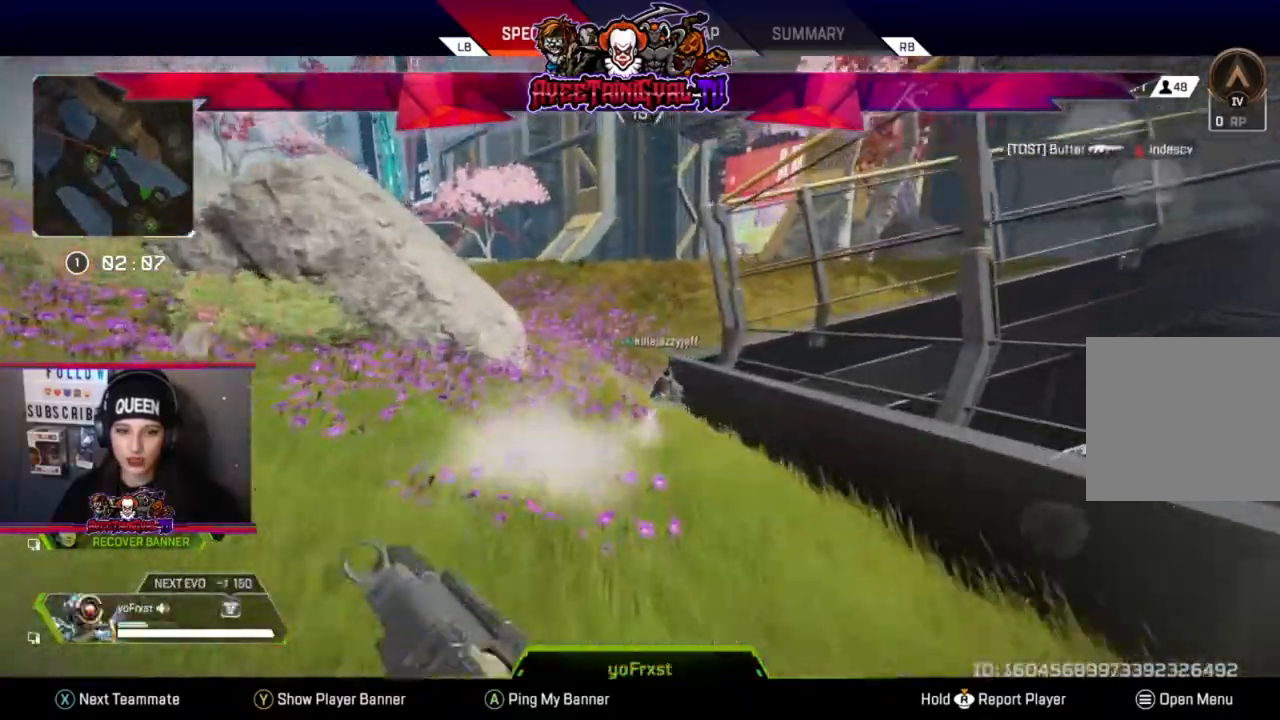
{"buttons": [], "left_stick": "center", "right_stick": "center", "events": []}
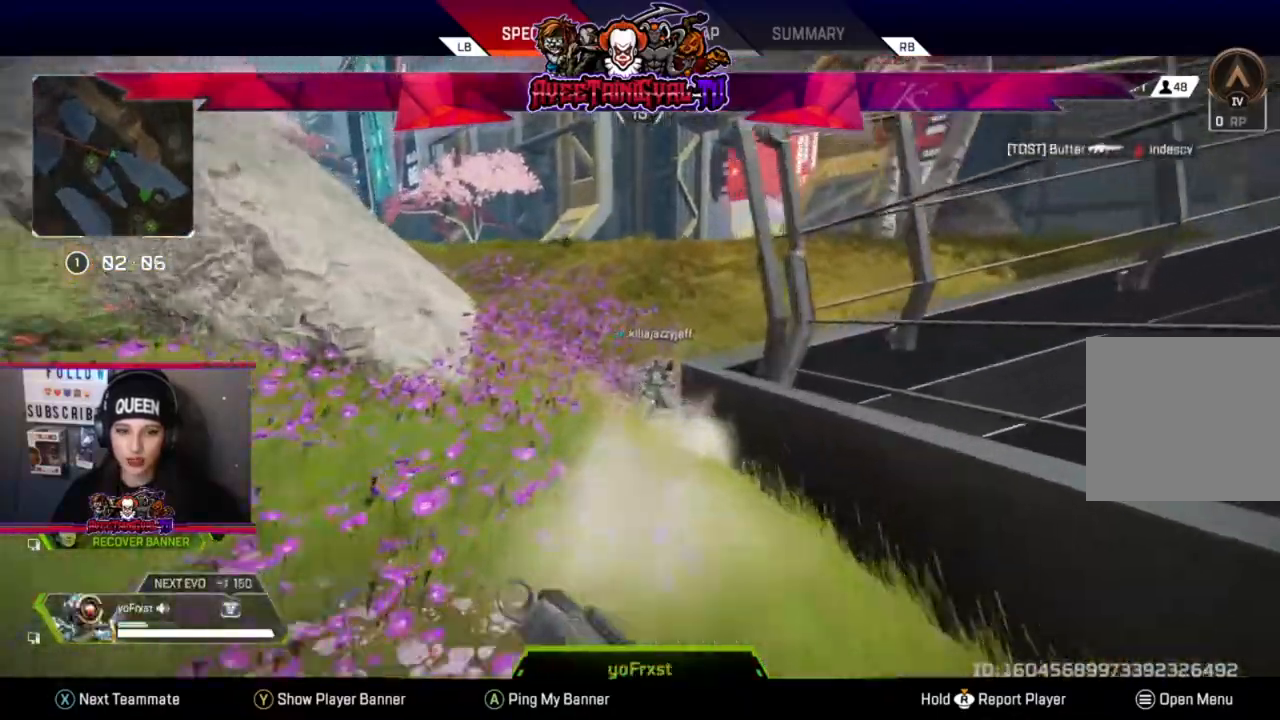
{"buttons": [], "left_stick": "center", "right_stick": "center", "events": []}
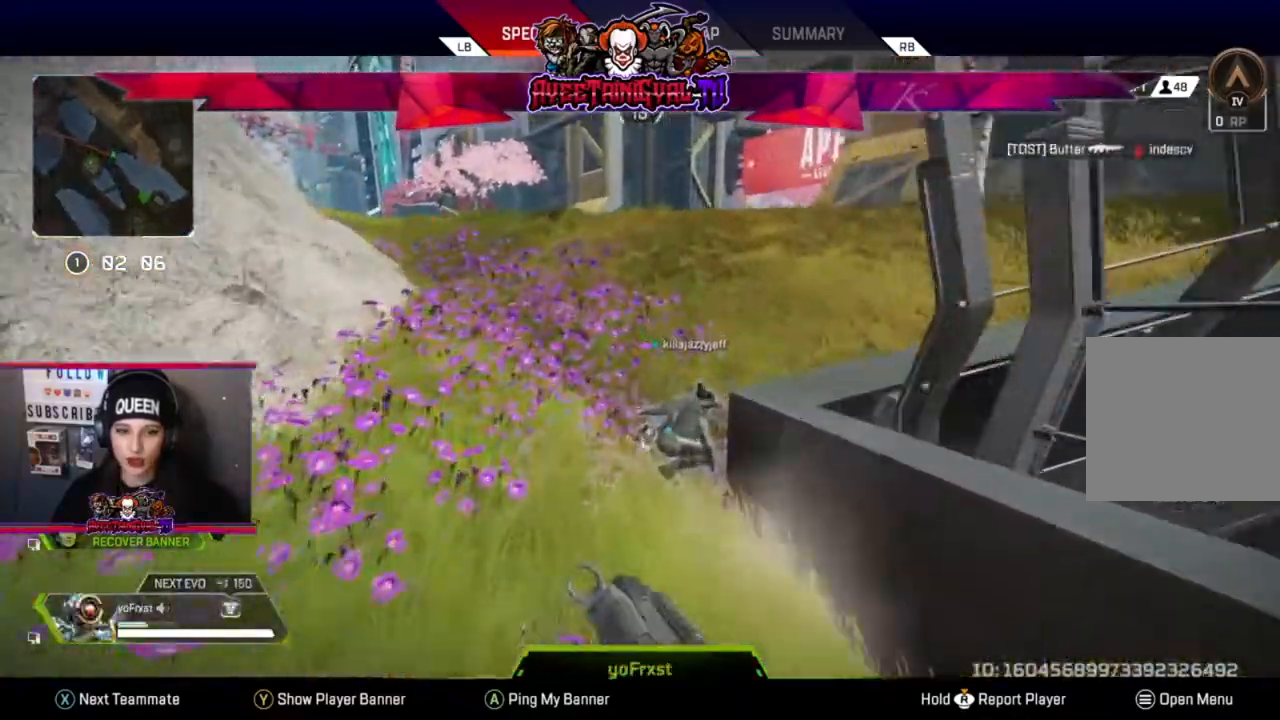
{"buttons": [], "left_stick": "center", "right_stick": "center", "events": []}
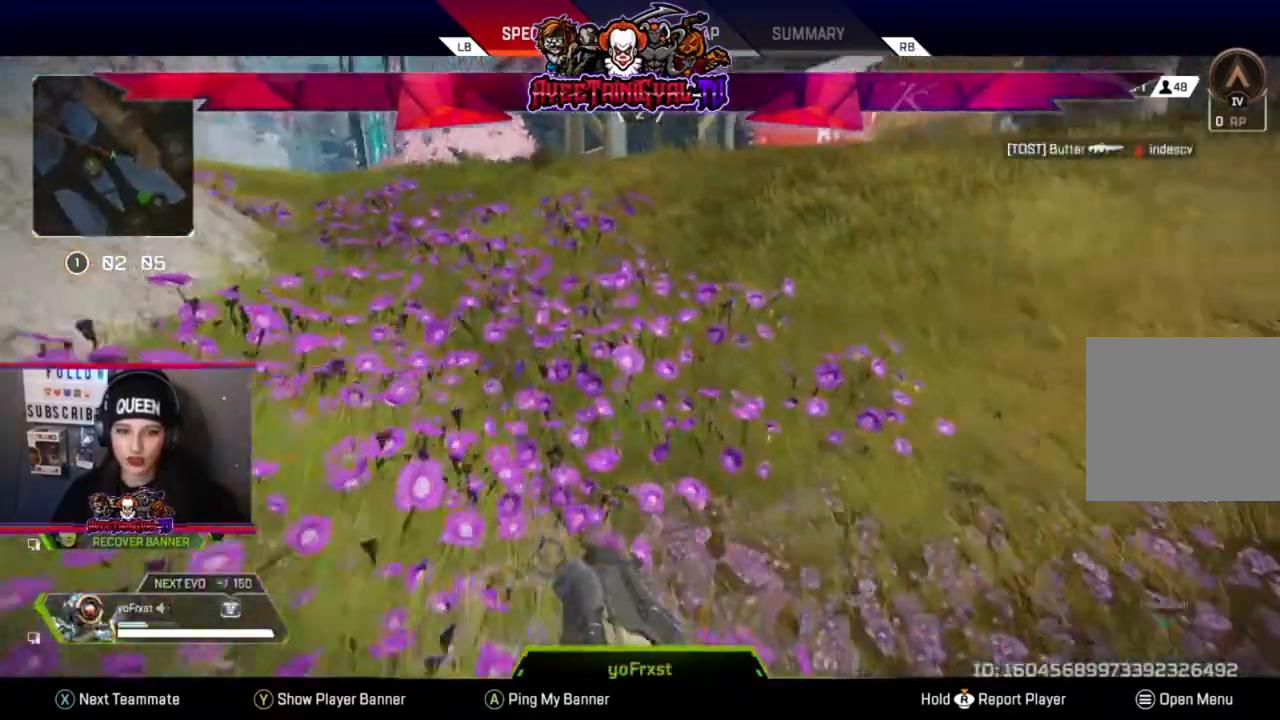
{"buttons": [], "left_stick": "center", "right_stick": "center", "events": []}
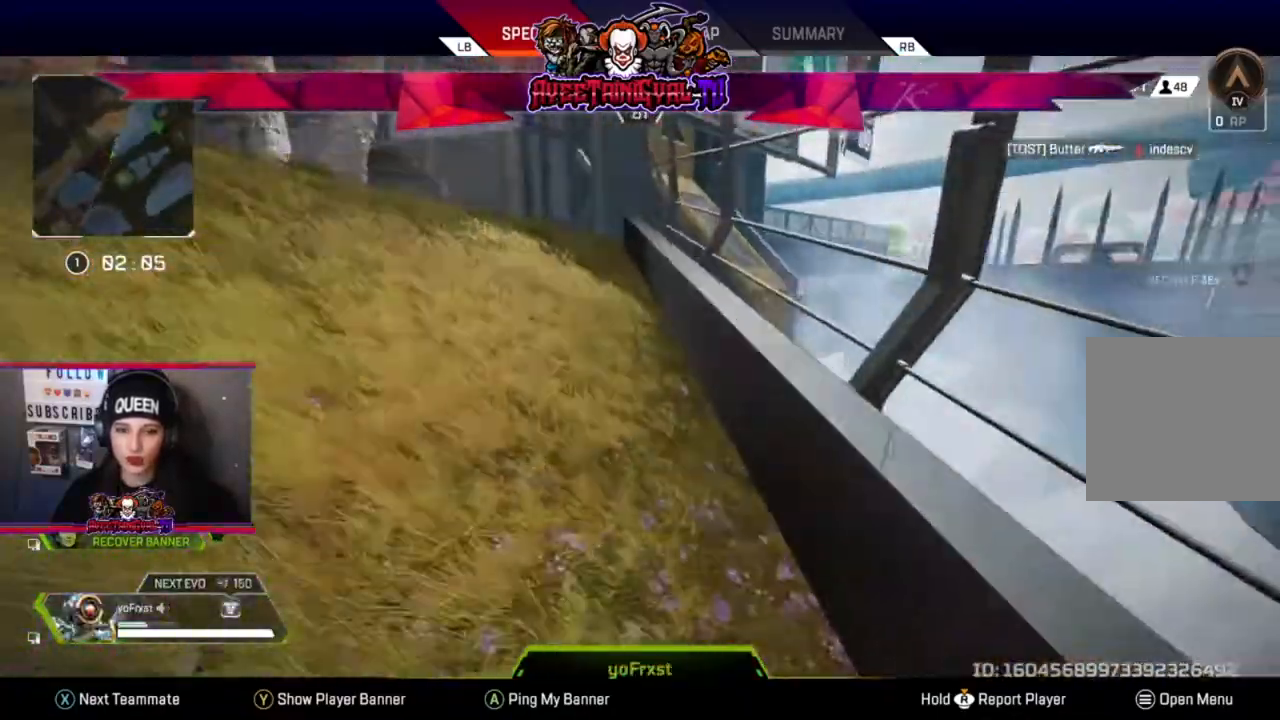
{"buttons": [], "left_stick": "center", "right_stick": "center", "events": []}
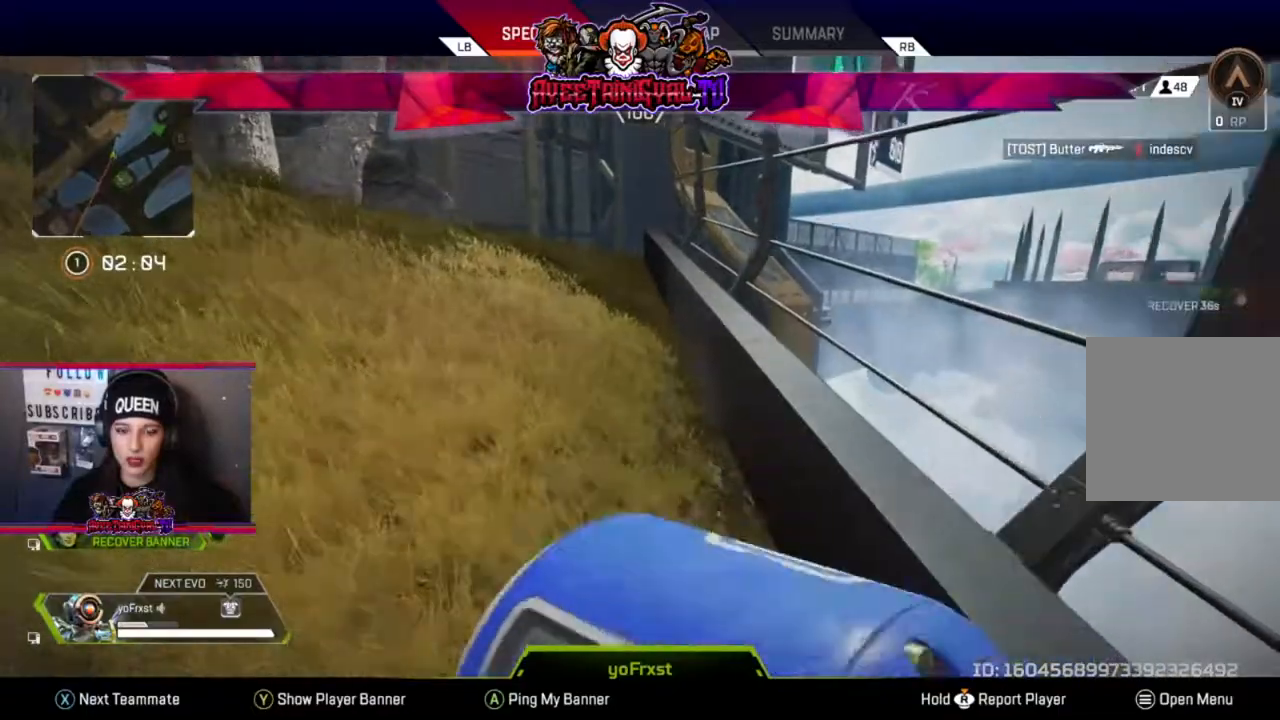
{"buttons": ["R2"], "left_stick": "center", "right_stick": "center", "events": [[367, "R2", "down"]]}
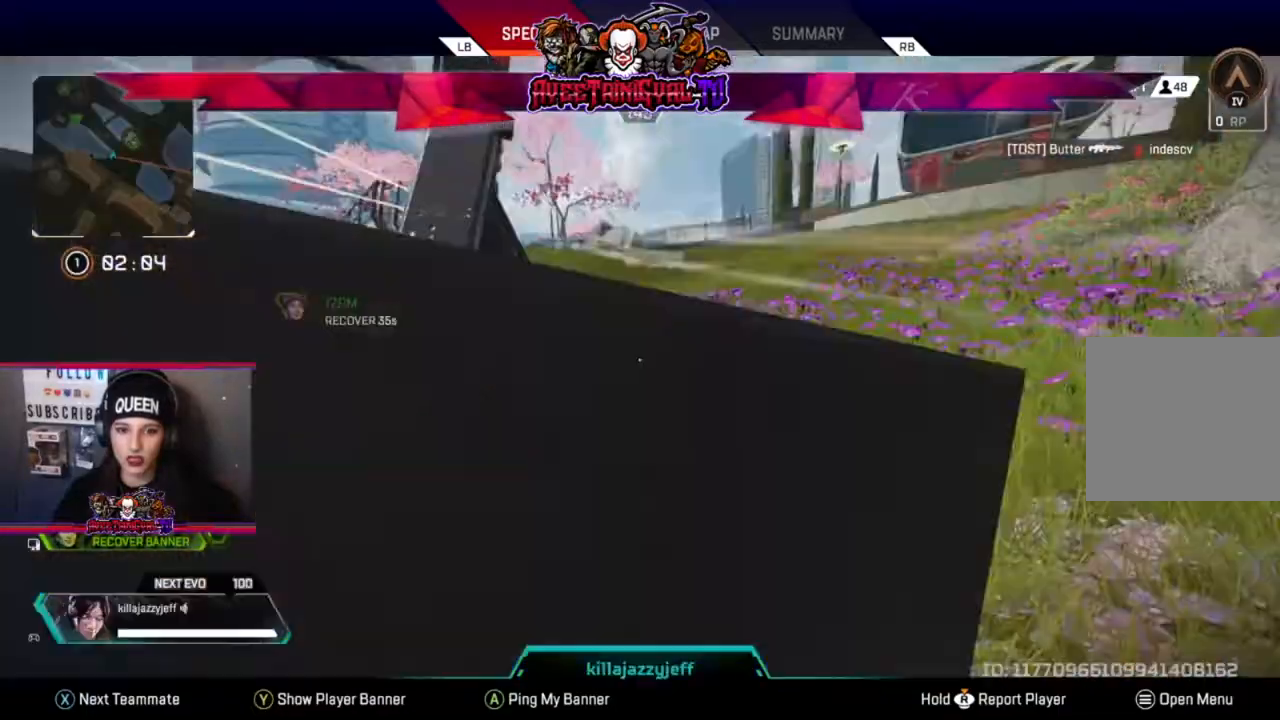
{"buttons": [], "left_stick": "center", "right_stick": "center", "events": [[33, "R2", "up"]]}